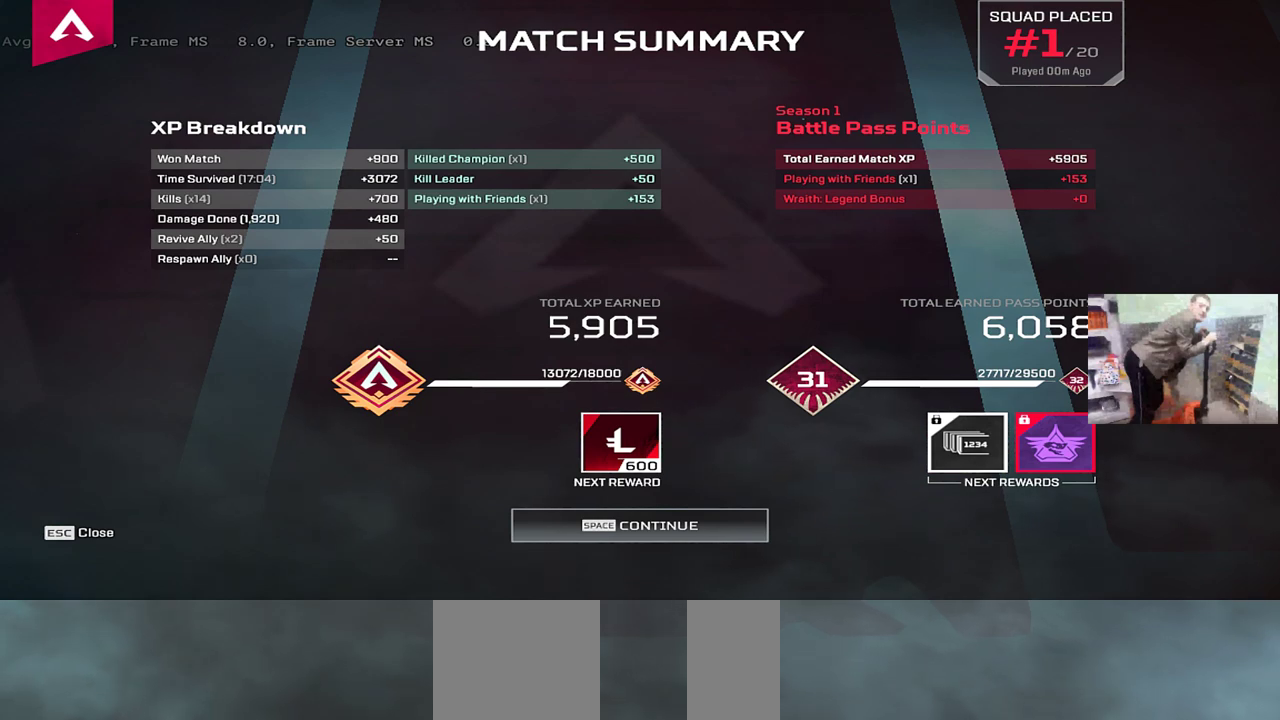
Gameplay with keyboard and mouse; each line is a JSON object with the keys and mouse buttons held at the frame after it. "events" lists presses ("down") and releases ("up") of "1", "2", "3", "4", "5", "a", "alt", "b", "c", "ctrl", "d", "e", "f", "g", "q", "r", "s", "shift", "space", "t", "tab", "v", "w", "x", "z", "mouse_left", "mouse_right", "mouse_mb4" and "mouse_mb5" between this image and that frame as [ms after this image, input, new state], when the widget could be followed in between. "mouse_left", "mouse_right", "mouse_mb4", "mouse_mb5" = the "left", "right", "mb4", "mb5" buttons of the "mouse" list. No other keys are recorded. Mouse movement is not recorded. Not read: mouse_wheel.
{"keys": ["space"], "mouse": [], "events": [[433, "space", "down"]]}
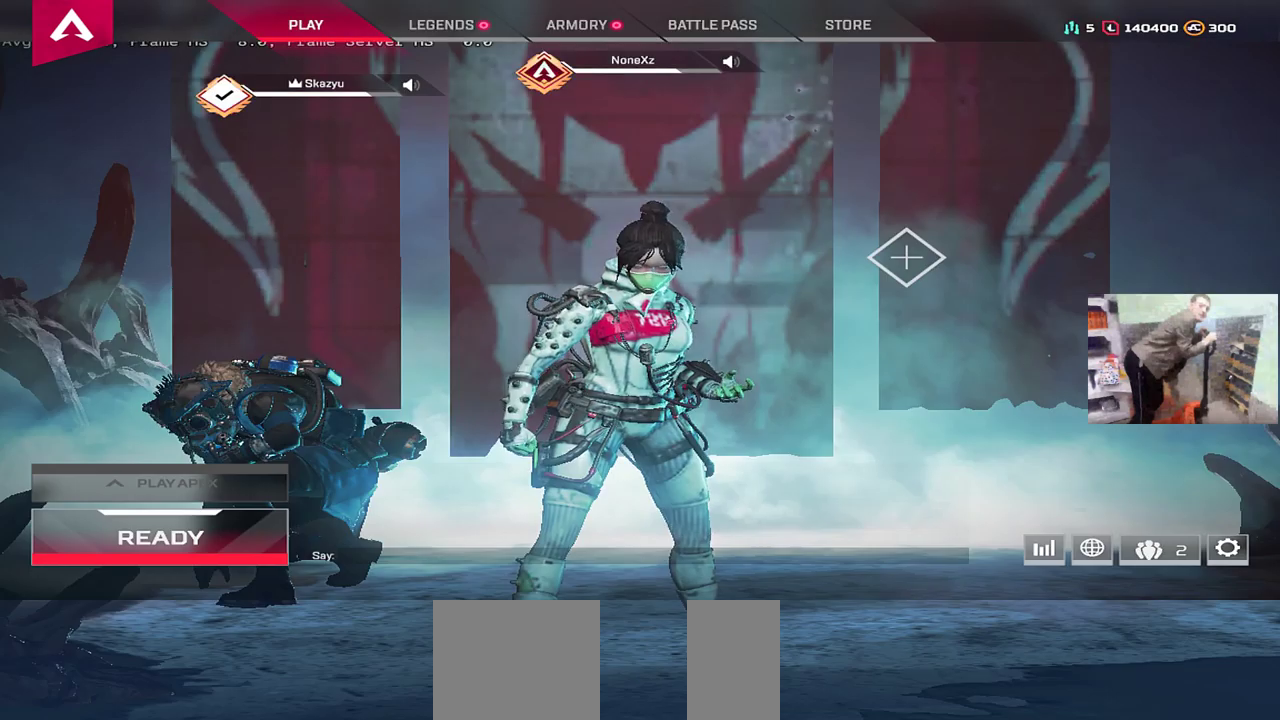
{"keys": [], "mouse": [], "events": [[16, "space", "up"]]}
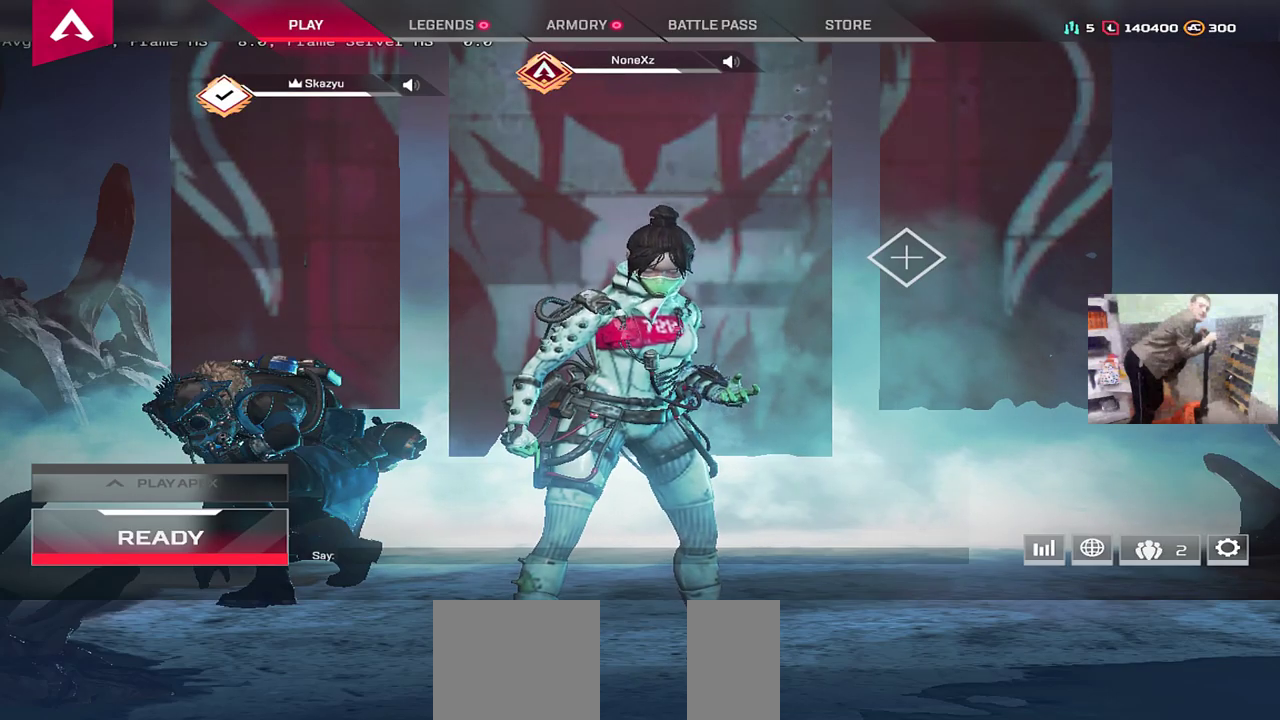
{"keys": [], "mouse": [], "events": []}
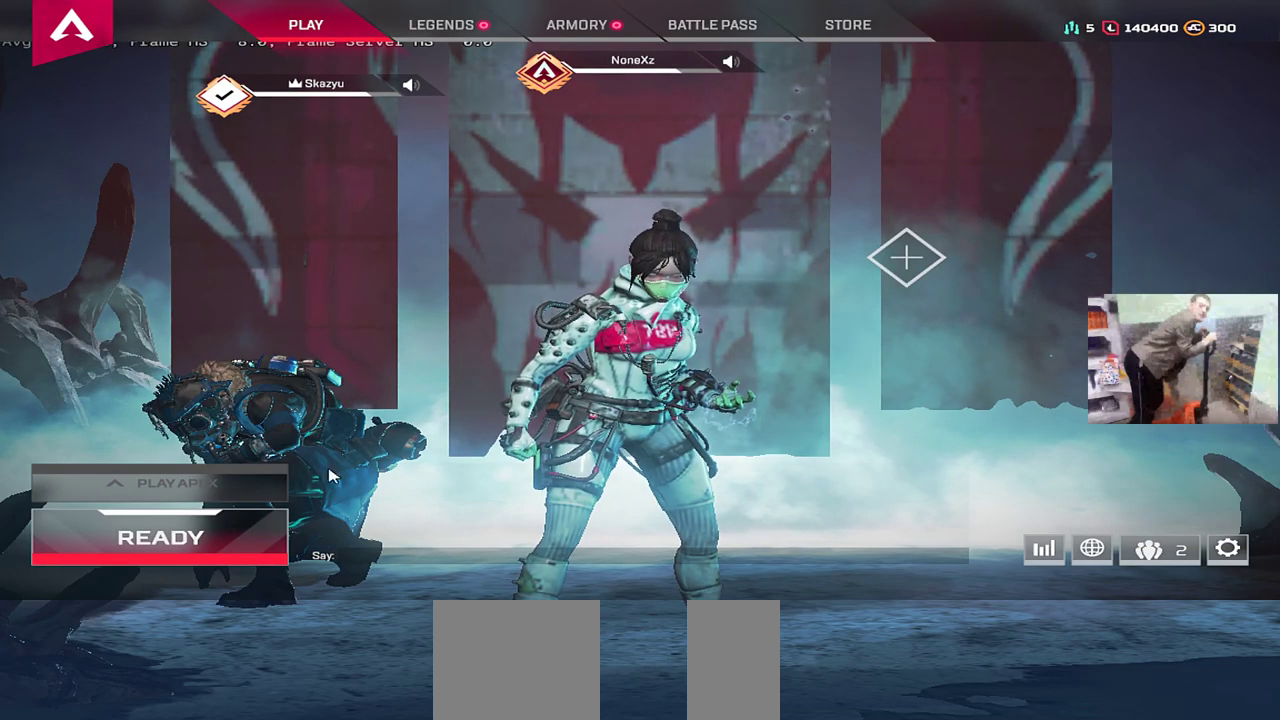
{"keys": [], "mouse": [], "events": [[400, "mouse_left", "down"], [450, "mouse_left", "up"]]}